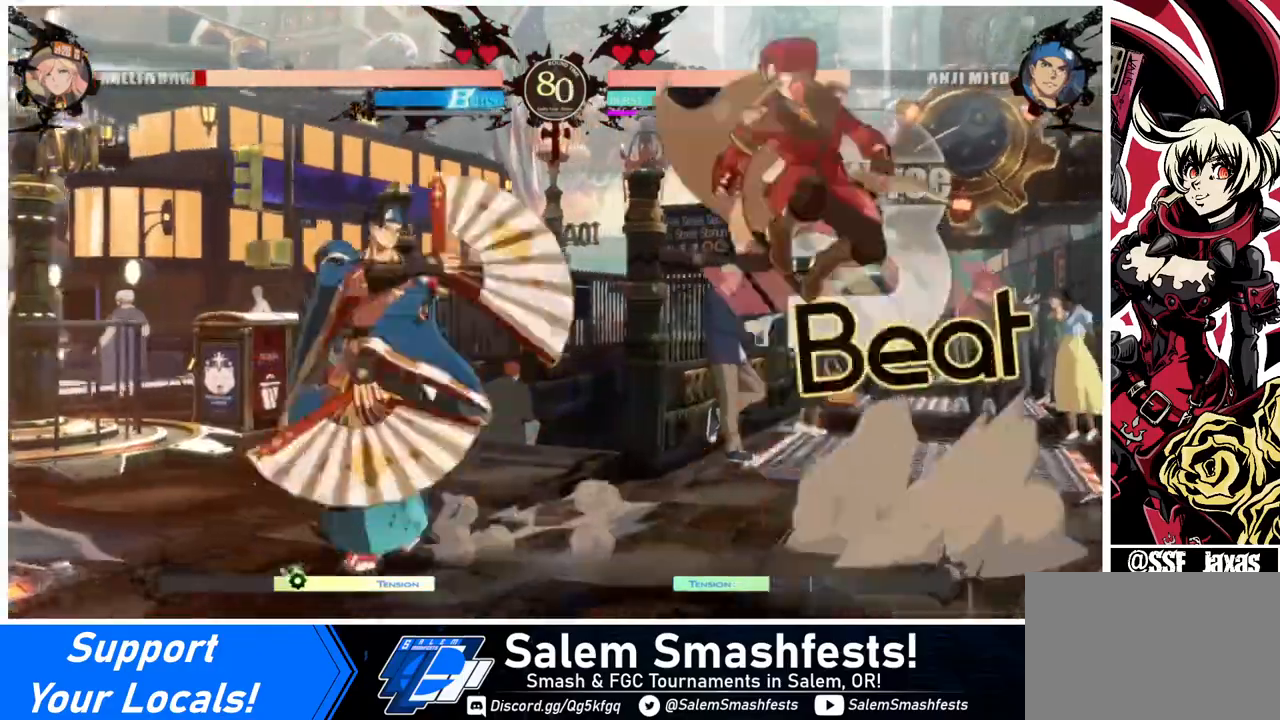
Gameplay with a controller (arcade stick); each line is a JSON object with the inputs held at the frame after it. "events" lists button and stick changes between this image and that frame as [ms after this image, input, new state], when the widget could be followed in between. Not read: L3 R3.
{"buttons": ["DPAD_RIGHT"], "events": [[40, "L1", "up"], [320, "TRIANGLE", "down"], [440, "TRIANGLE", "up"]]}
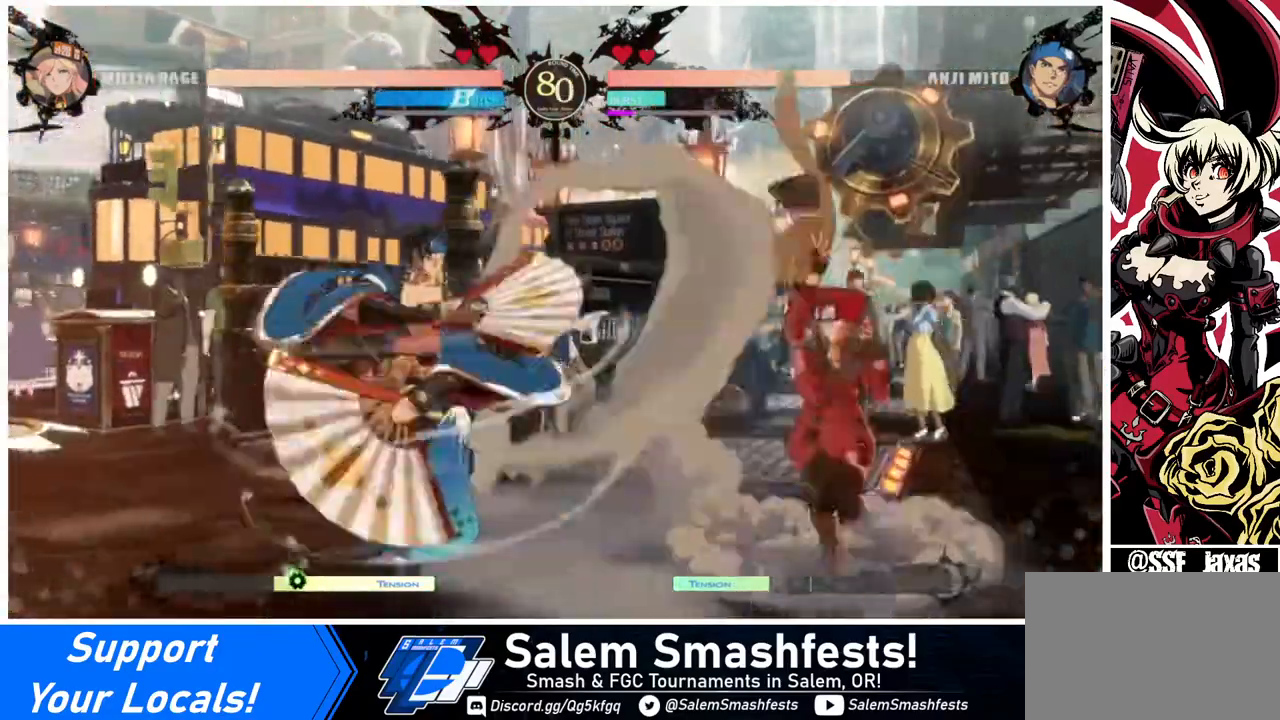
{"buttons": ["DPAD_DOWN", "DPAD_RIGHT"], "events": [[320, "DPAD_DOWN", "down"]]}
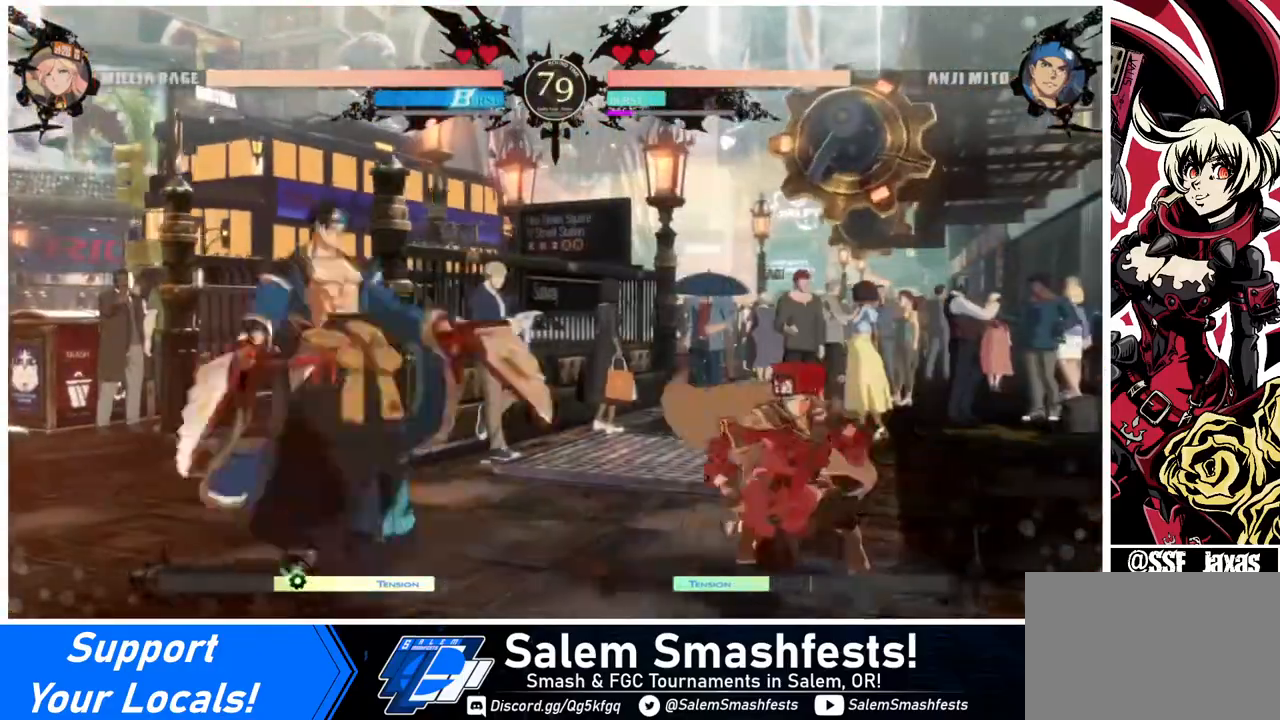
{"buttons": ["DPAD_LEFT"], "events": [[40, "DPAD_DOWN", "up"], [400, "DPAD_RIGHT", "up"], [520, "DPAD_LEFT", "down"]]}
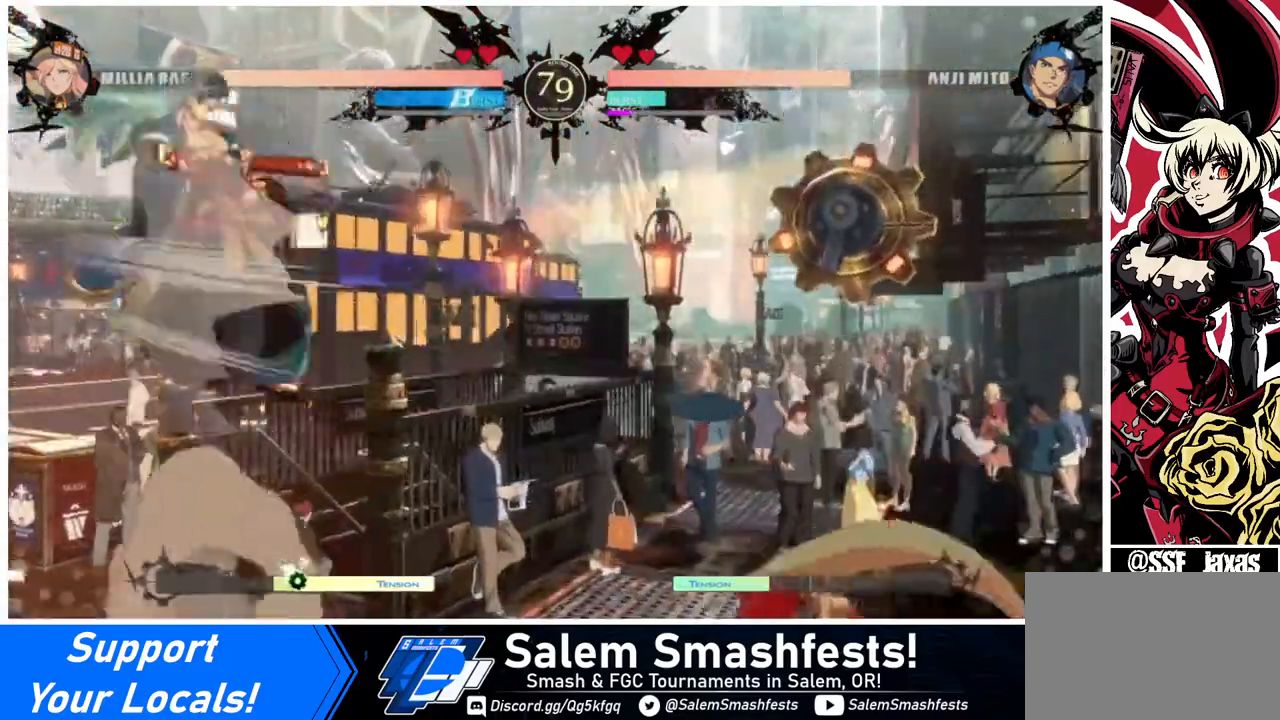
{"buttons": ["DPAD_RIGHT"], "events": [[280, "DPAD_LEFT", "up"], [280, "DPAD_UP", "down"], [320, "DPAD_RIGHT", "down"], [360, "DPAD_UP", "up"]]}
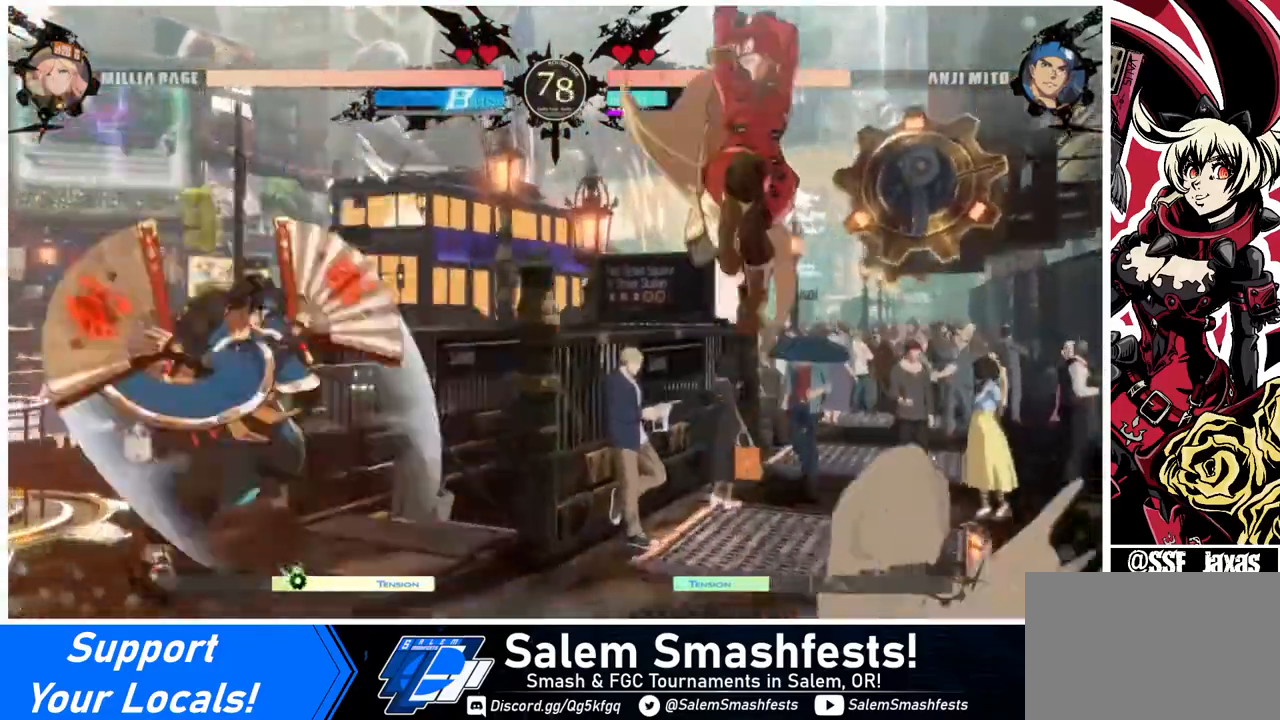
{"buttons": [], "events": [[240, "DPAD_RIGHT", "up"], [280, "DPAD_RIGHT", "down"], [280, "TRIANGLE", "down"], [360, "TRIANGLE", "up"], [440, "DPAD_RIGHT", "up"]]}
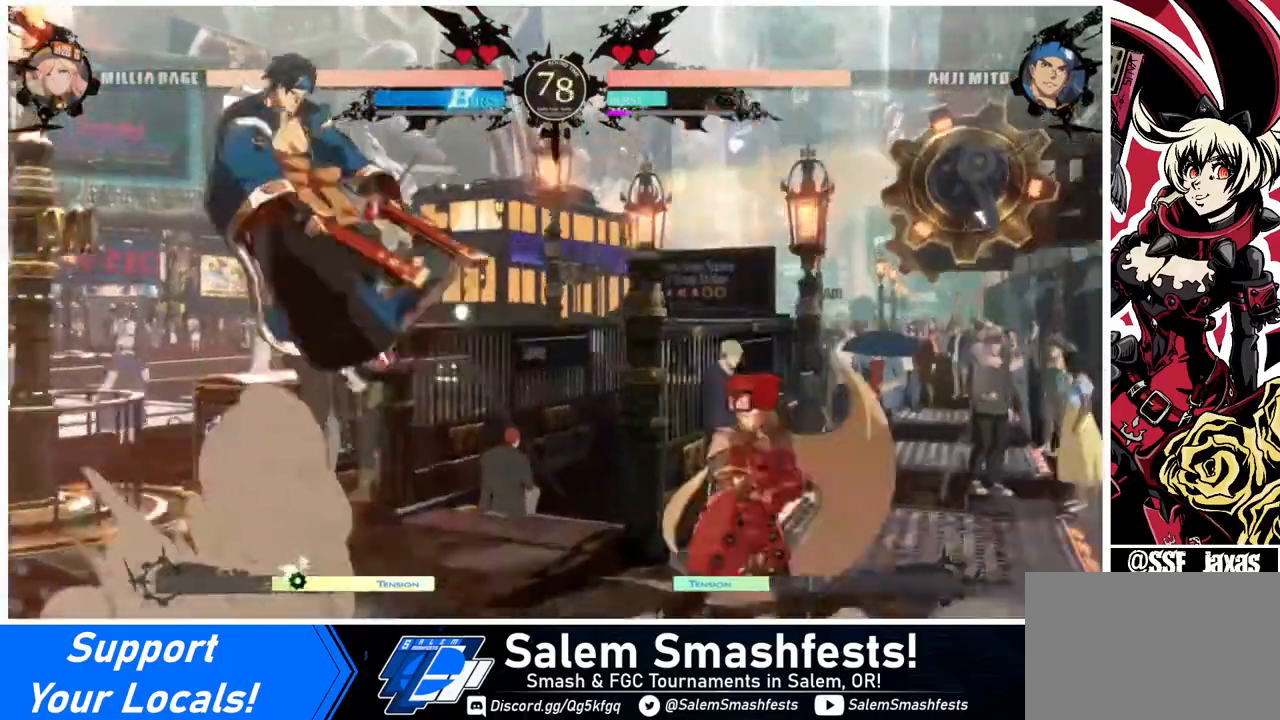
{"buttons": ["DPAD_LEFT"], "events": [[40, "DPAD_RIGHT", "down"], [120, "DPAD_RIGHT", "up"], [200, "DPAD_RIGHT", "down"], [320, "DPAD_RIGHT", "up"], [440, "DPAD_LEFT", "down"]]}
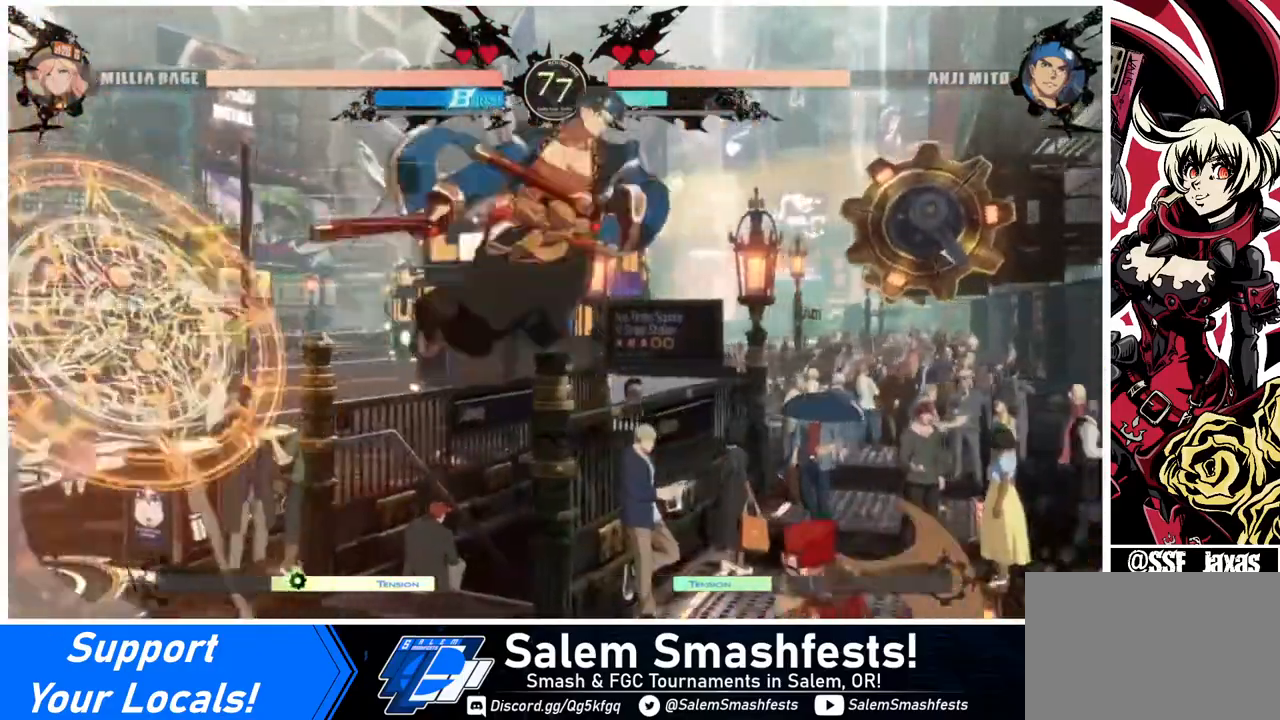
{"buttons": ["CROSS", "DPAD_RIGHT"], "events": [[120, "CROSS", "down"], [200, "DPAD_LEFT", "up"], [240, "CROSS", "up"], [240, "DPAD_DOWN", "down"], [320, "DPAD_RIGHT", "down"], [360, "DPAD_DOWN", "up"], [440, "CROSS", "down"]]}
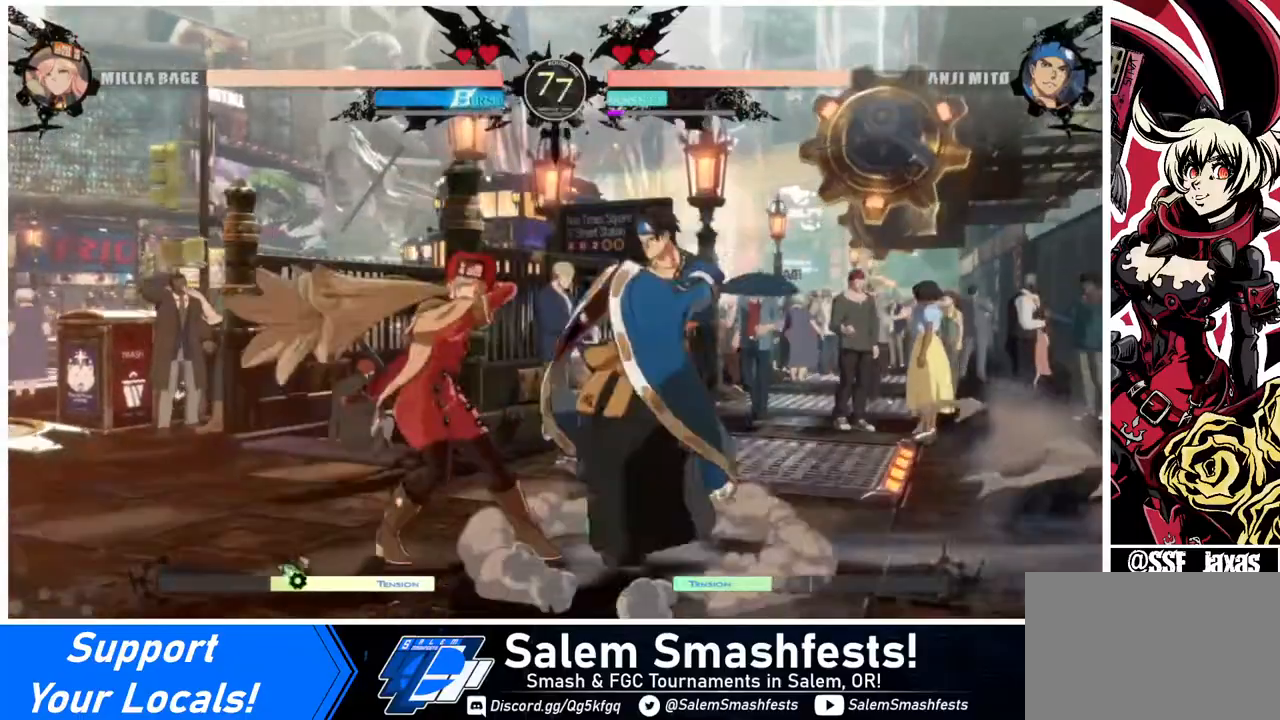
{"buttons": ["DPAD_DOWN", "DPAD_LEFT"], "events": [[80, "DPAD_RIGHT", "up"], [120, "CROSS", "up"], [120, "DPAD_DOWN", "down"], [120, "DPAD_LEFT", "down"]]}
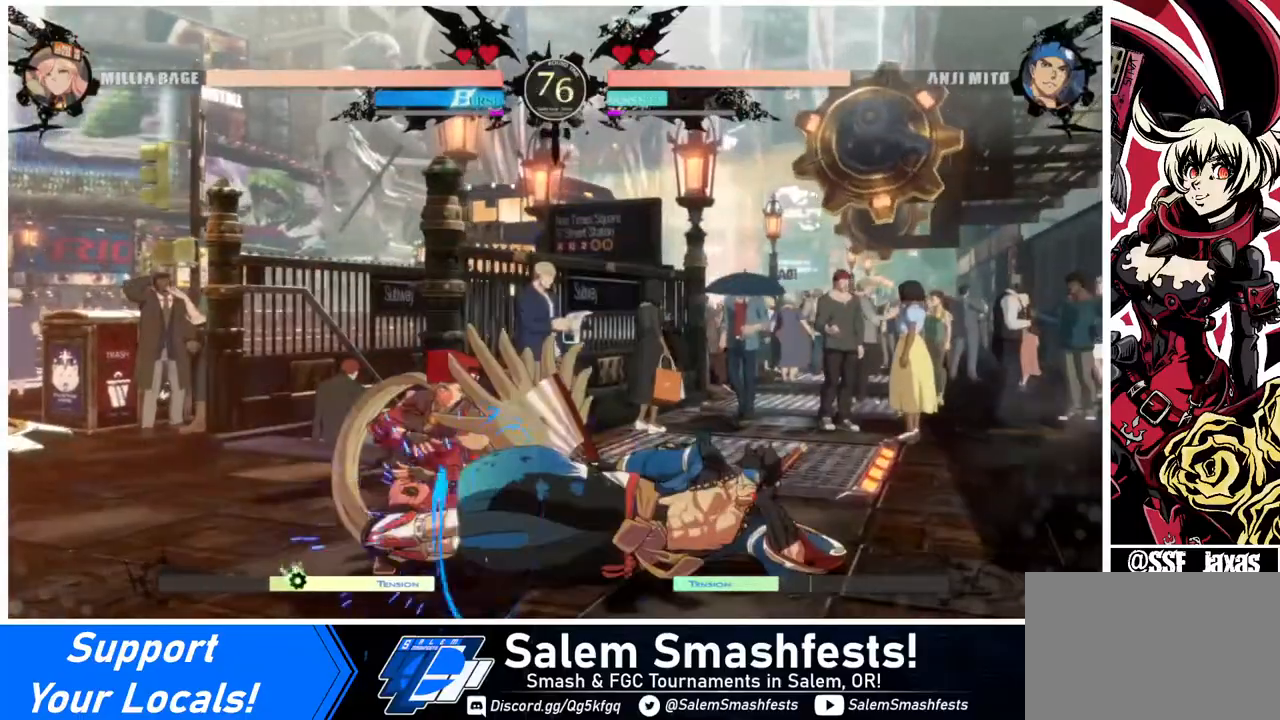
{"buttons": ["DPAD_DOWN", "DPAD_LEFT"], "events": []}
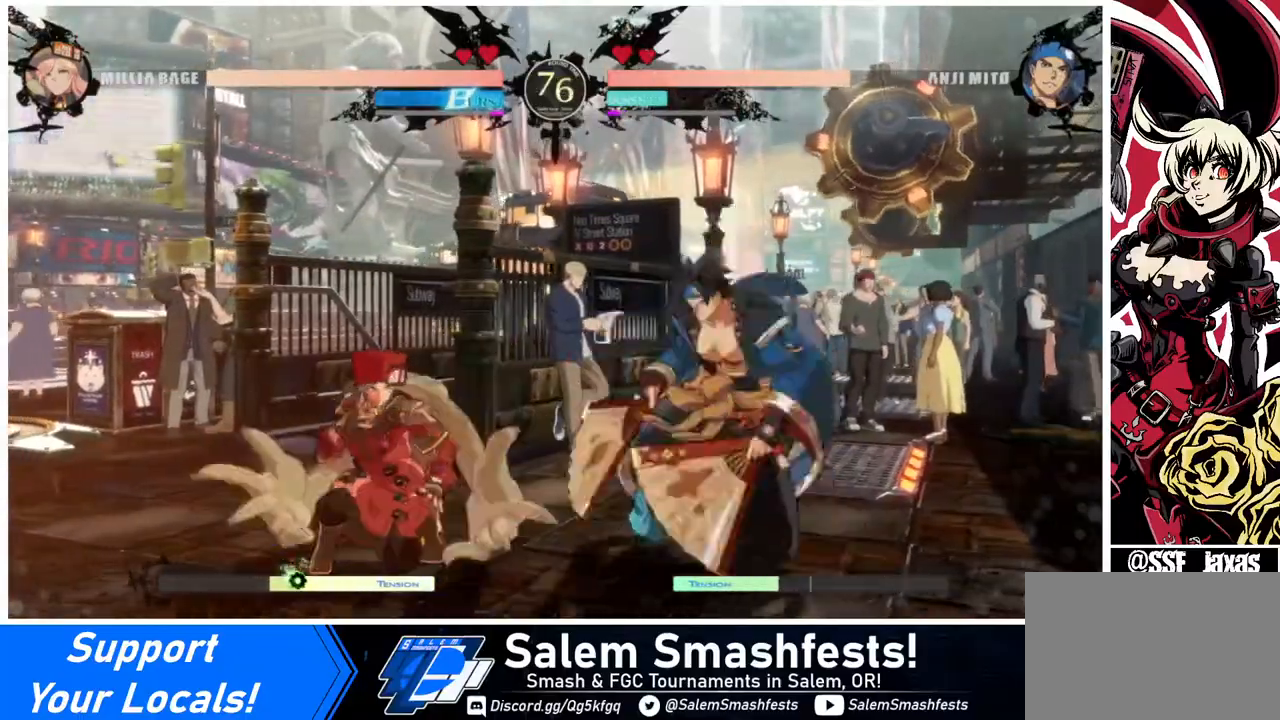
{"buttons": ["DPAD_RIGHT"], "events": [[440, "DPAD_DOWN", "up"], [440, "DPAD_LEFT", "up"], [440, "DPAD_RIGHT", "down"]]}
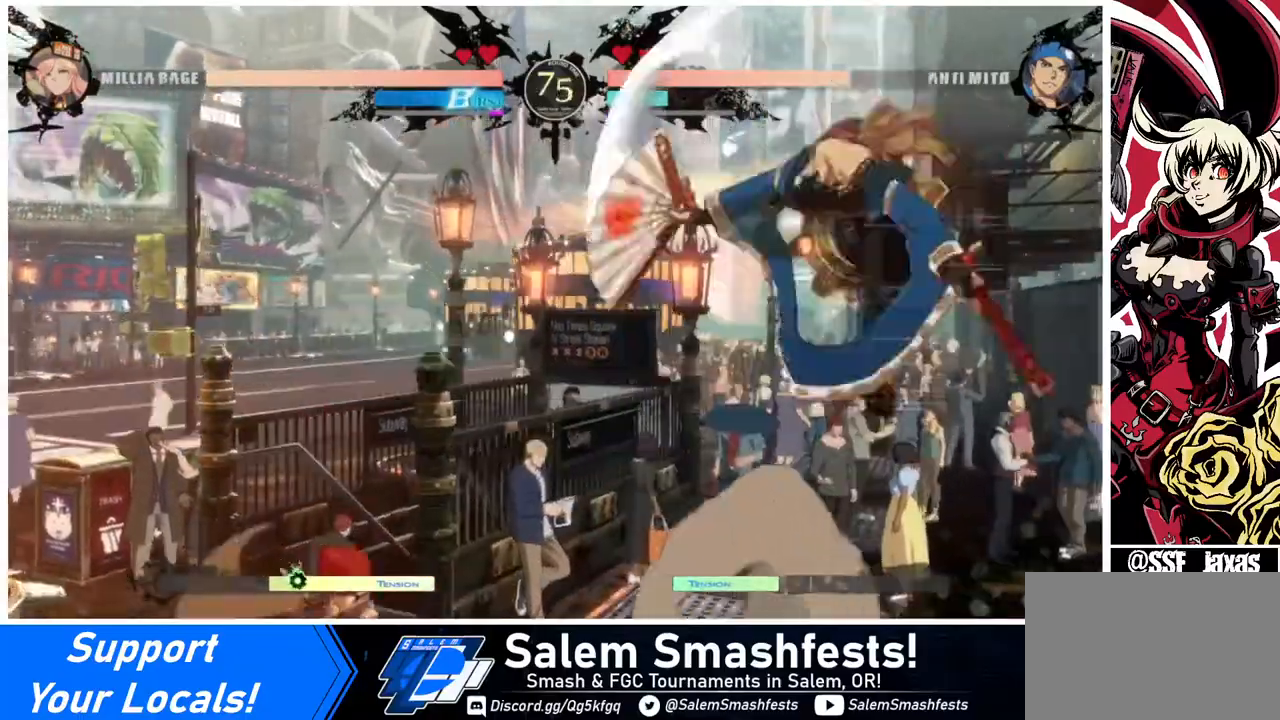
{"buttons": ["DPAD_DOWN"], "events": [[40, "DPAD_RIGHT", "up"], [80, "DPAD_RIGHT", "down"], [320, "CROSS", "down"], [440, "CROSS", "up"], [440, "DPAD_RIGHT", "up"], [520, "DPAD_DOWN", "down"]]}
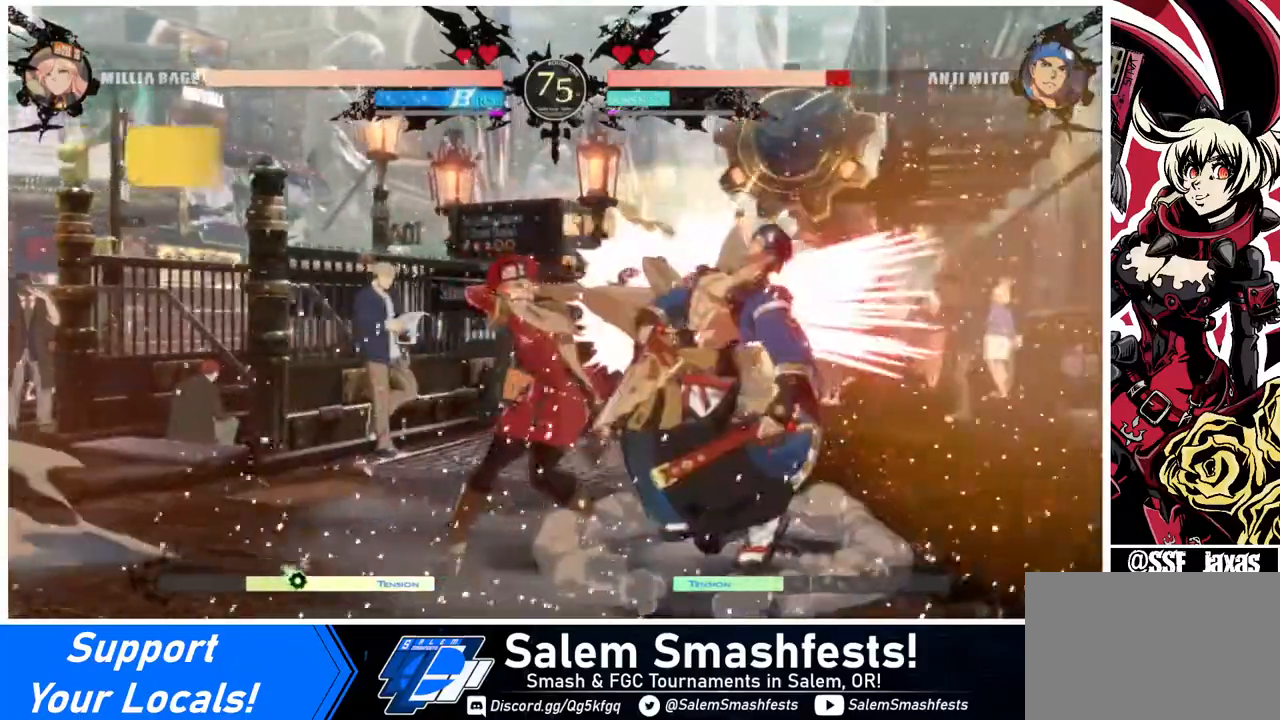
{"buttons": [], "events": [[80, "DPAD_LEFT", "down"], [120, "CROSS", "down"], [120, "DPAD_DOWN", "up"], [320, "CROSS", "up"], [440, "DPAD_LEFT", "up"]]}
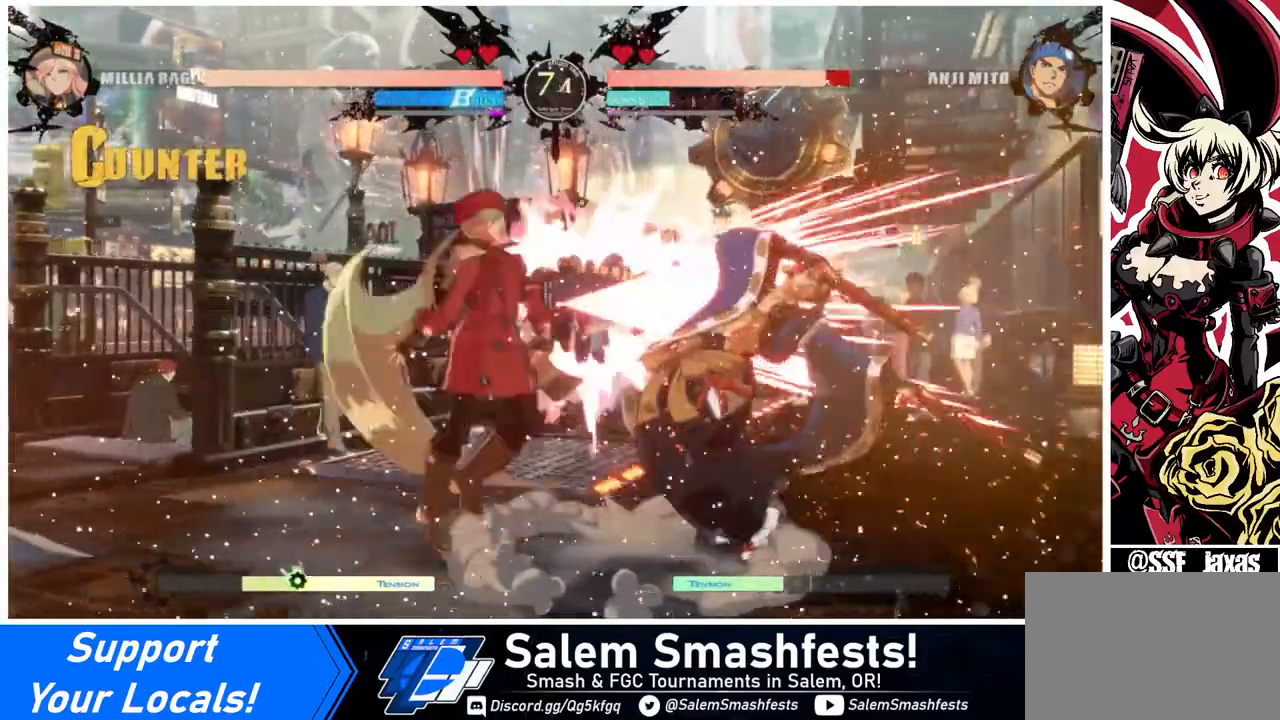
{"buttons": [], "events": []}
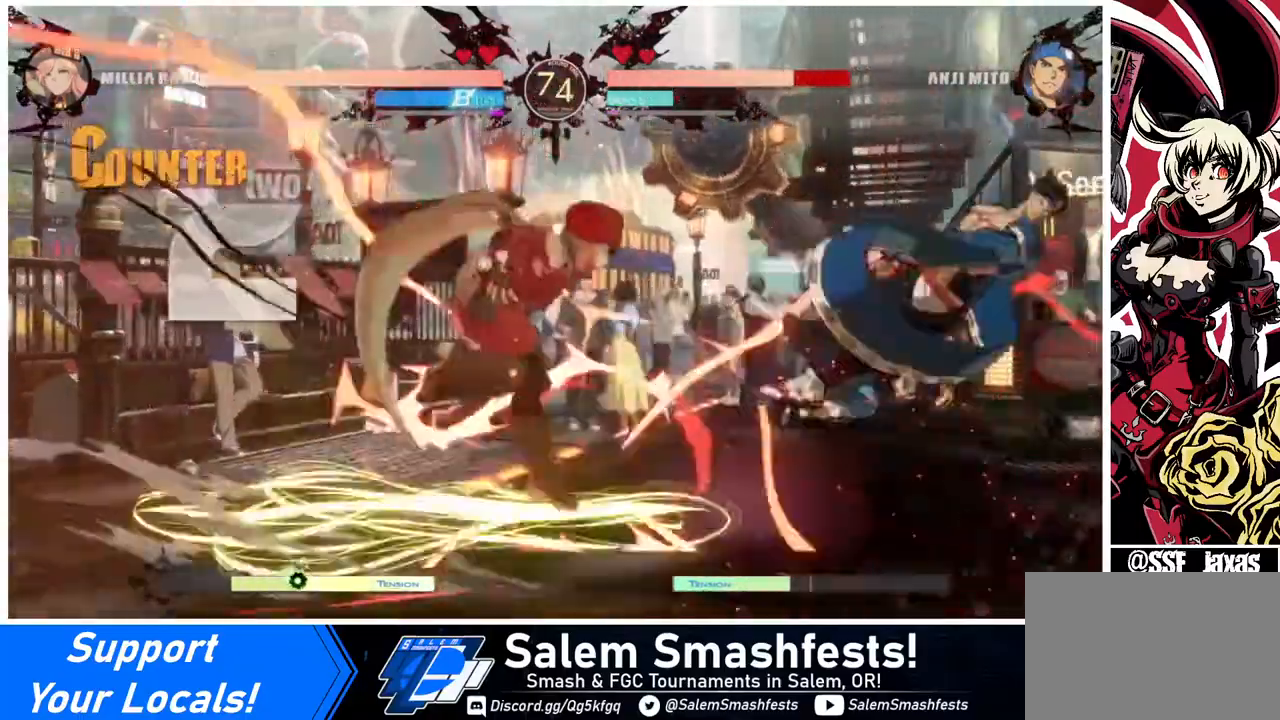
{"buttons": ["DPAD_RIGHT"], "events": [[320, "DPAD_RIGHT", "down"], [360, "DPAD_RIGHT", "up"], [440, "DPAD_RIGHT", "down"]]}
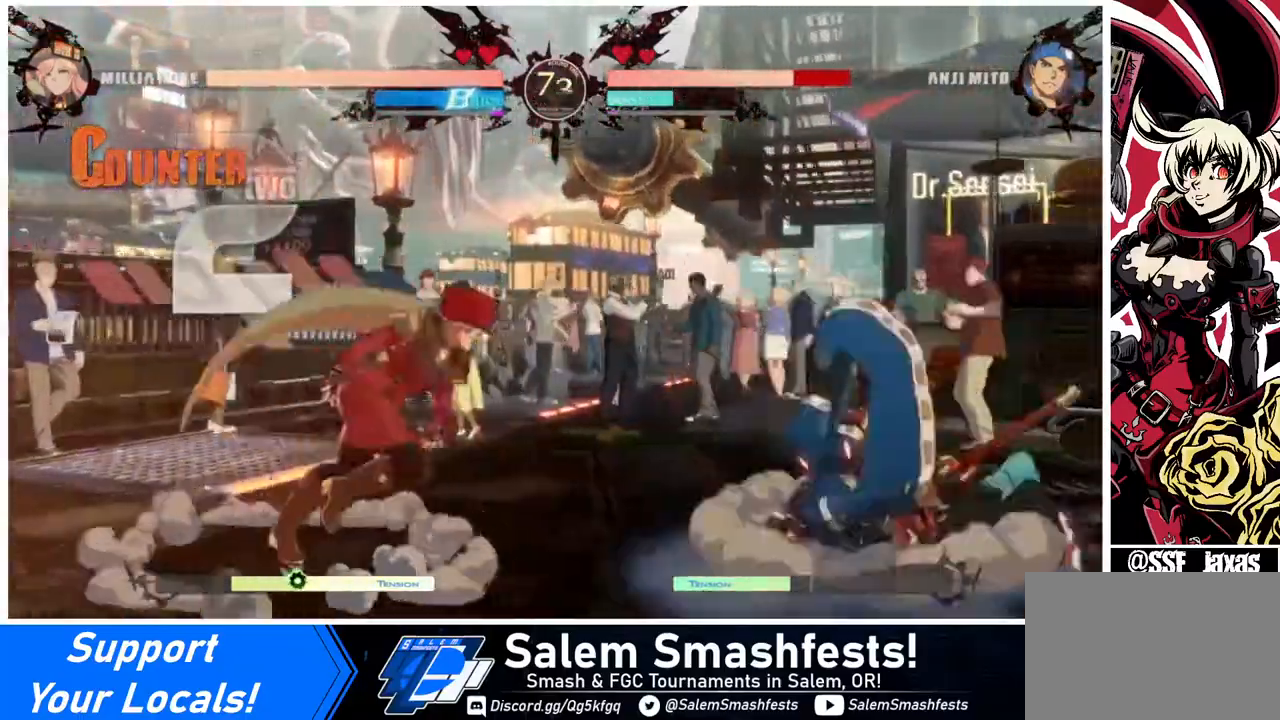
{"buttons": ["DPAD_LEFT"], "events": [[40, "DPAD_DOWN", "down"], [40, "DPAD_RIGHT", "up"], [80, "DPAD_RIGHT", "down"], [80, "R1", "down"], [120, "DPAD_DOWN", "up"], [160, "DPAD_RIGHT", "up"], [160, "R1", "up"], [280, "DPAD_LEFT", "down"]]}
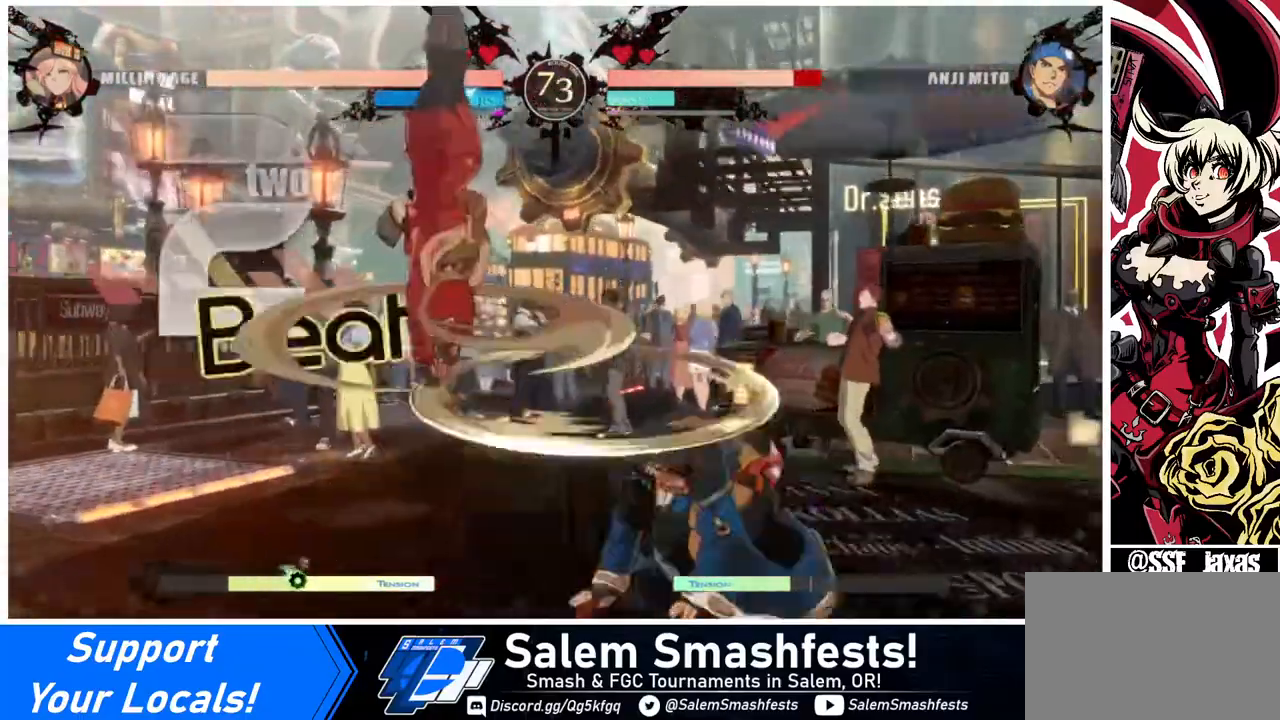
{"buttons": ["SQUARE", "DPAD_LEFT"], "events": [[480, "SQUARE", "down"]]}
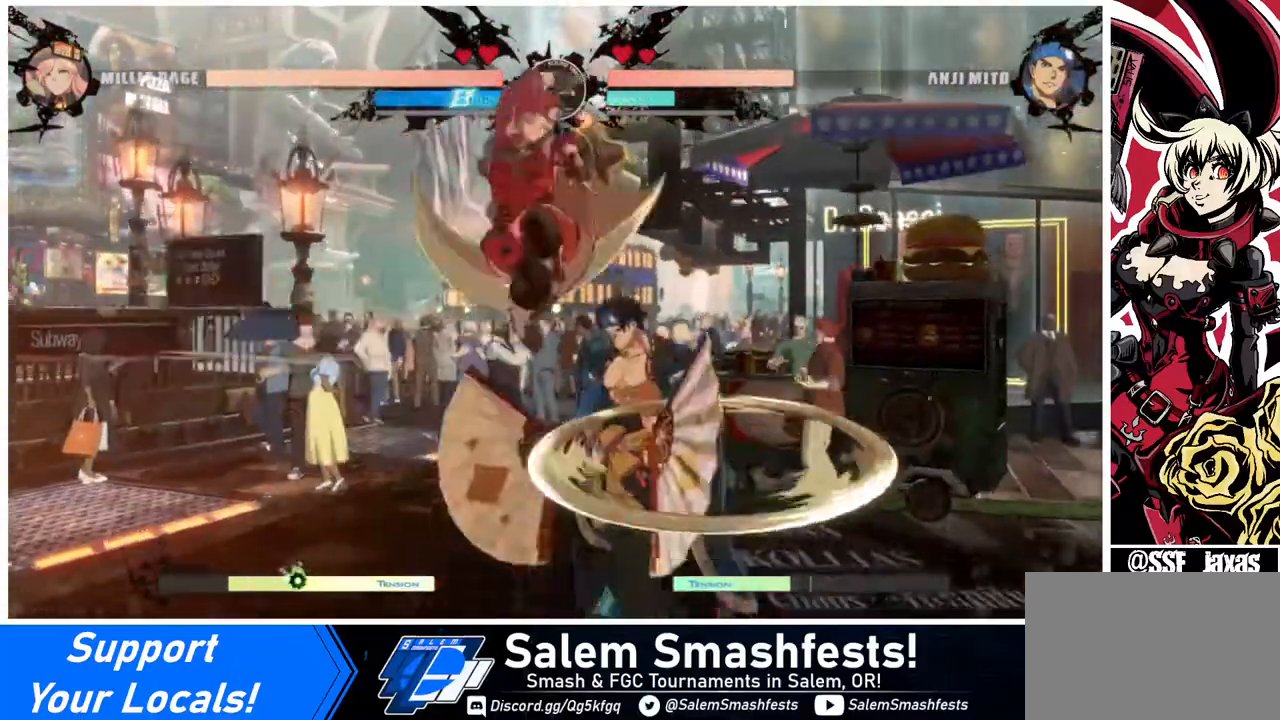
{"buttons": ["DPAD_UP"], "events": [[40, "DPAD_DOWN", "down"], [120, "SQUARE", "up"], [240, "DPAD_DOWN", "up"], [320, "DPAD_LEFT", "up"], [400, "DPAD_RIGHT", "down"], [440, "DPAD_UP", "down"], [520, "DPAD_RIGHT", "up"]]}
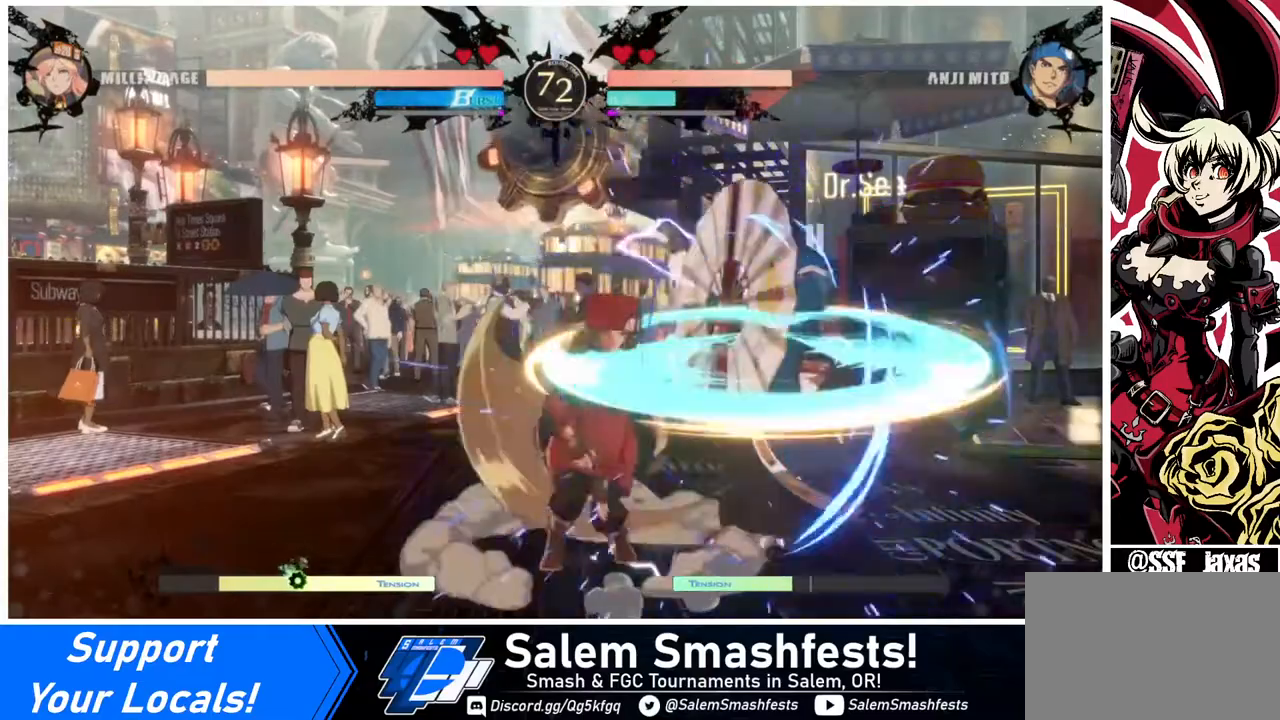
{"buttons": ["R1"], "events": [[40, "DPAD_LEFT", "down"], [40, "DPAD_UP", "up"], [200, "DPAD_LEFT", "up"], [480, "R1", "down"]]}
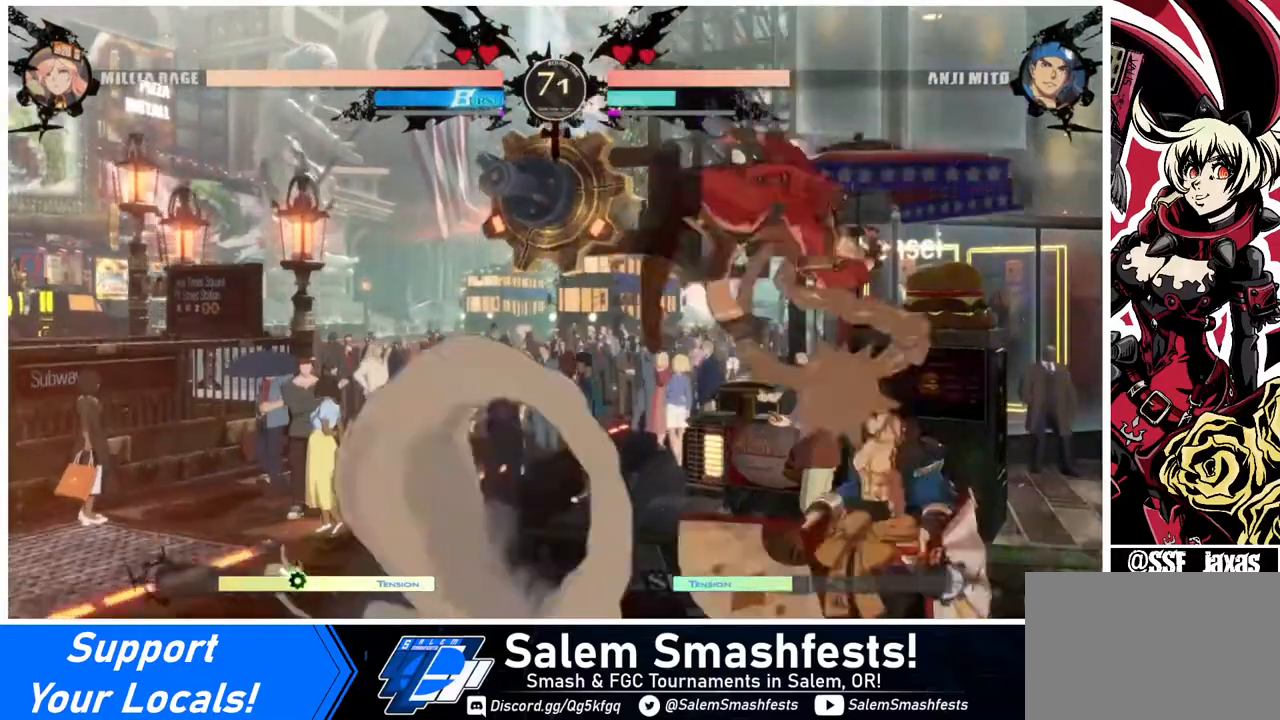
{"buttons": [], "events": [[120, "R1", "up"], [280, "L1", "down"], [400, "L1", "up"]]}
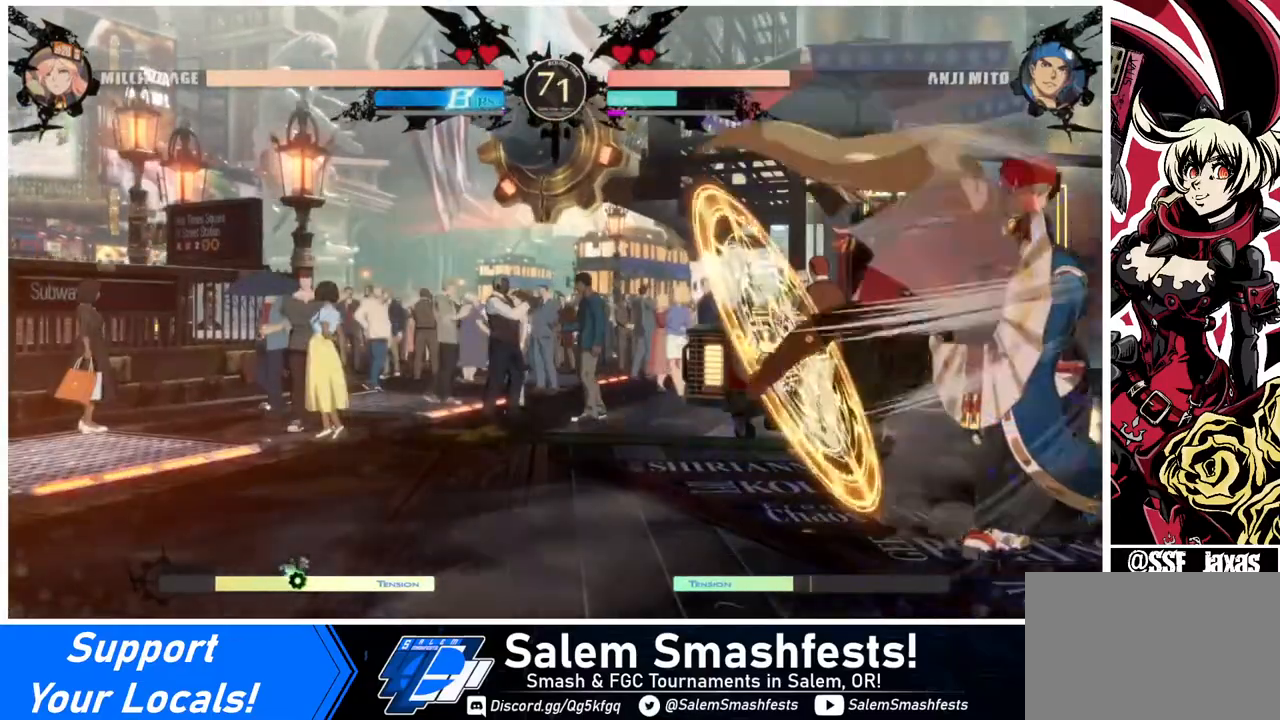
{"buttons": ["R2", "DPAD_DOWN"], "events": [[120, "DPAD_DOWN", "down"], [200, "SQUARE", "down"], [320, "SQUARE", "up"], [440, "R2", "down"]]}
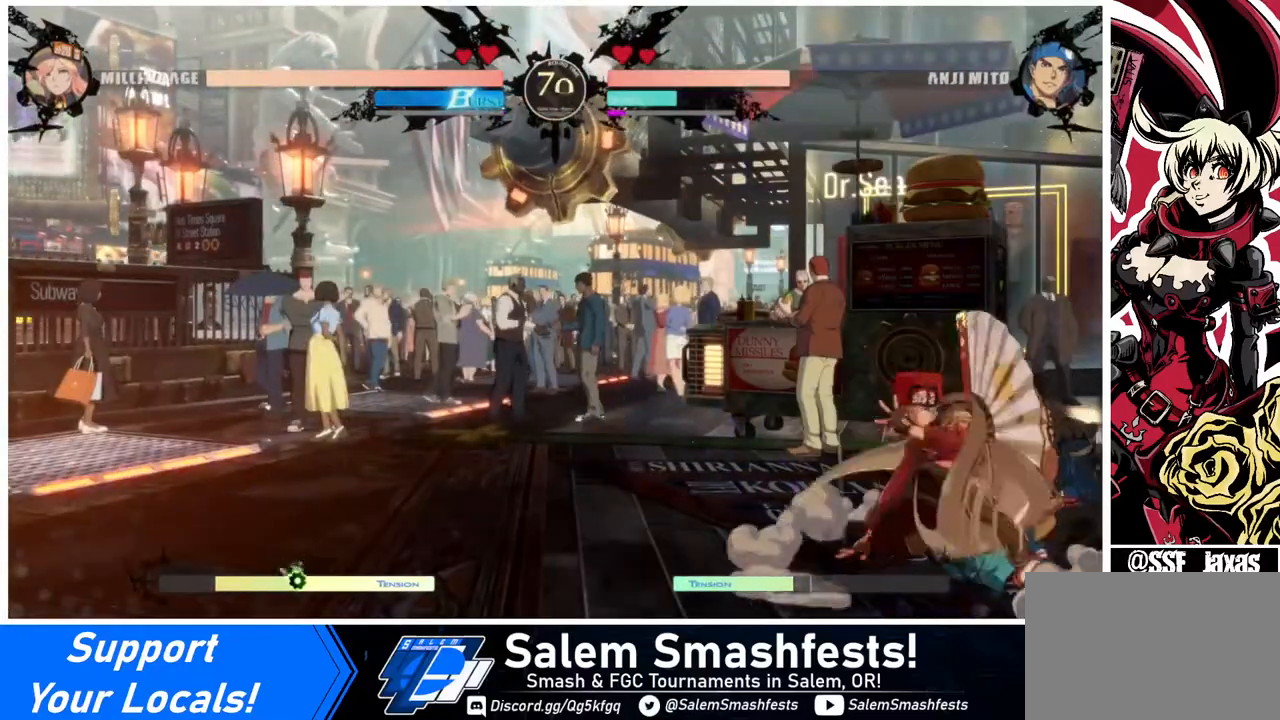
{"buttons": [], "events": [[120, "R2", "up"], [160, "DPAD_DOWN", "up"], [240, "DPAD_DOWN", "down"], [320, "DPAD_DOWN", "up"], [320, "DPAD_RIGHT", "down"], [400, "TRIANGLE", "down"], [440, "DPAD_RIGHT", "up"], [480, "TRIANGLE", "up"]]}
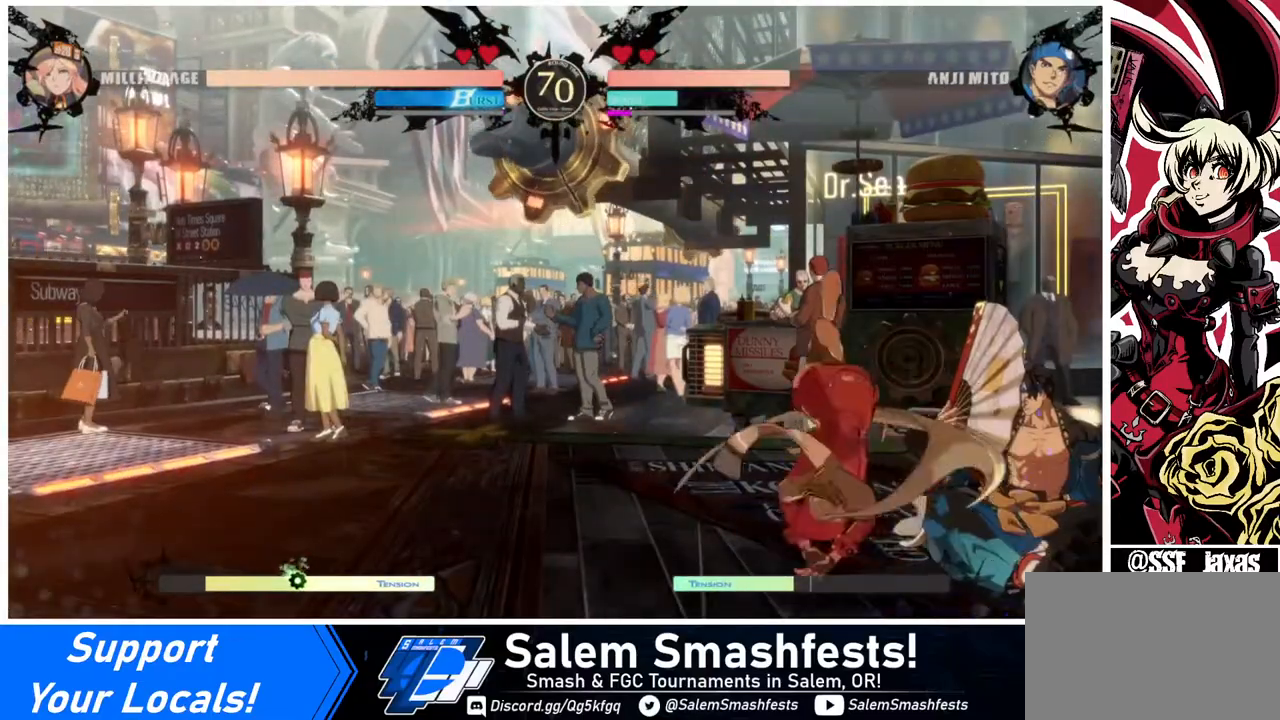
{"buttons": [], "events": []}
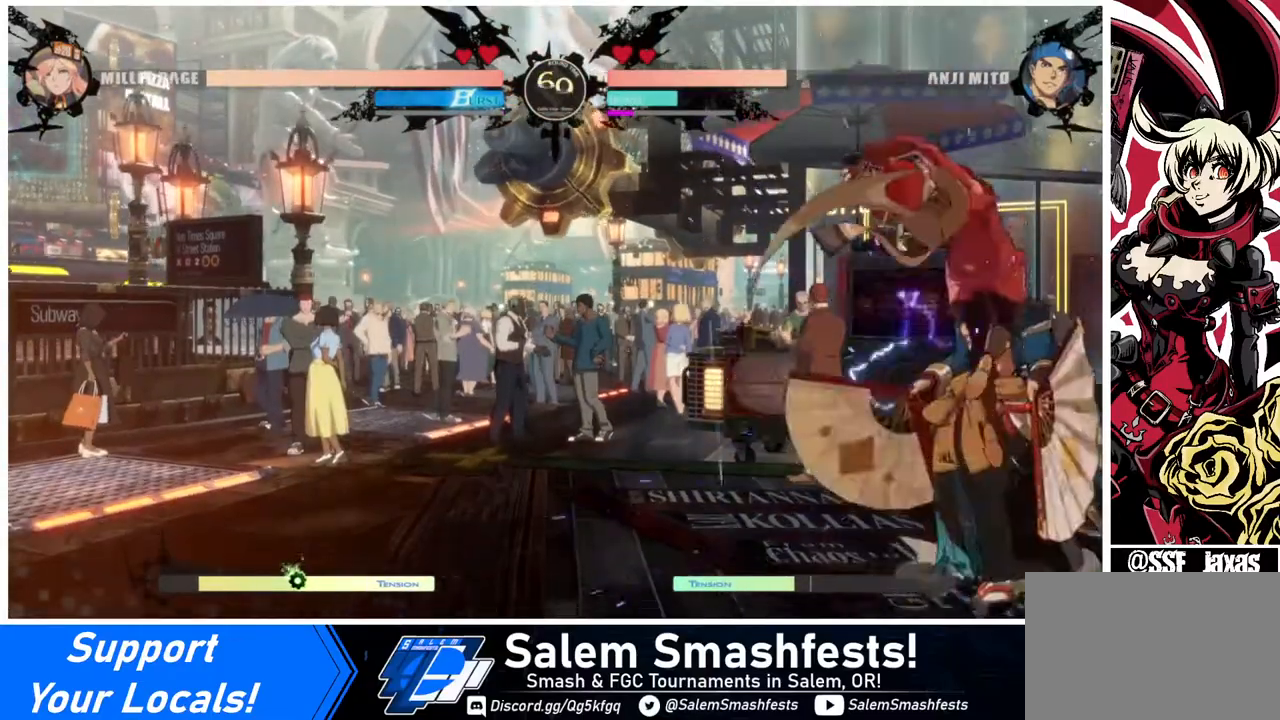
{"buttons": ["DPAD_DOWN", "DPAD_LEFT"], "events": [[40, "DPAD_LEFT", "down"], [160, "DPAD_DOWN", "down"], [280, "SQUARE", "down"], [280, "TRIANGLE", "down"], [360, "TRIANGLE", "up"], [400, "SQUARE", "up"]]}